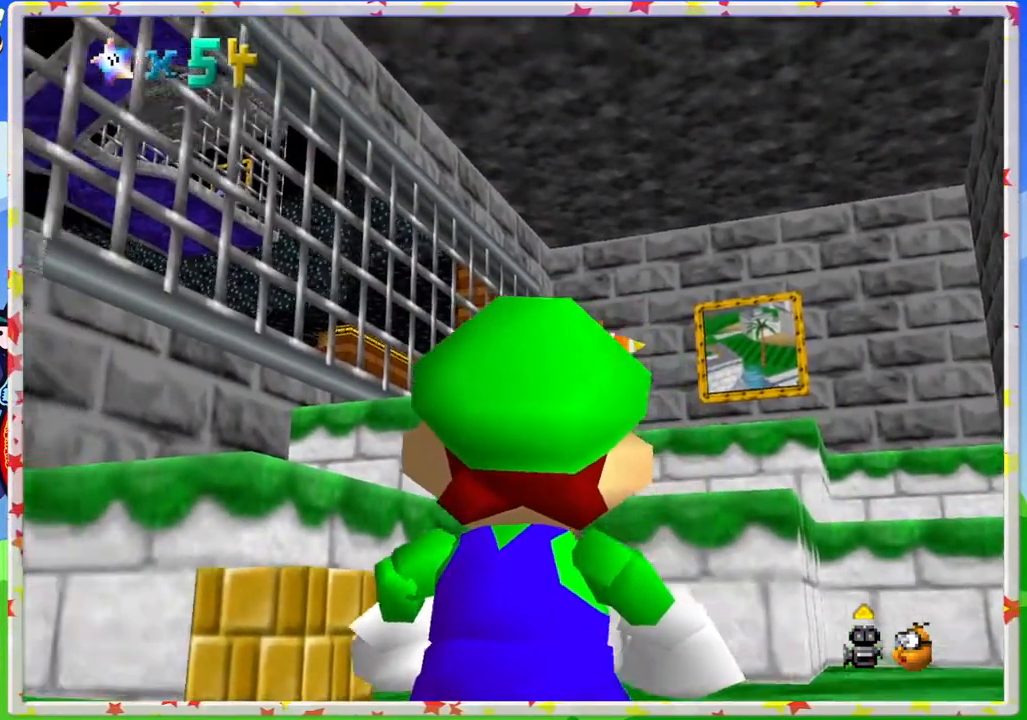
Gameplay with a controller (Nintendo layout); each line is a JSON object with the inputs held at the frame after it. "events" lists button and stick changes between this image and that frame as [ms after this image, input, new state], when the widget could be followed in between. Not read: L3 R3.
{"buttons": [], "left_stick": "center", "events": [[50, "left_stick", "center"]]}
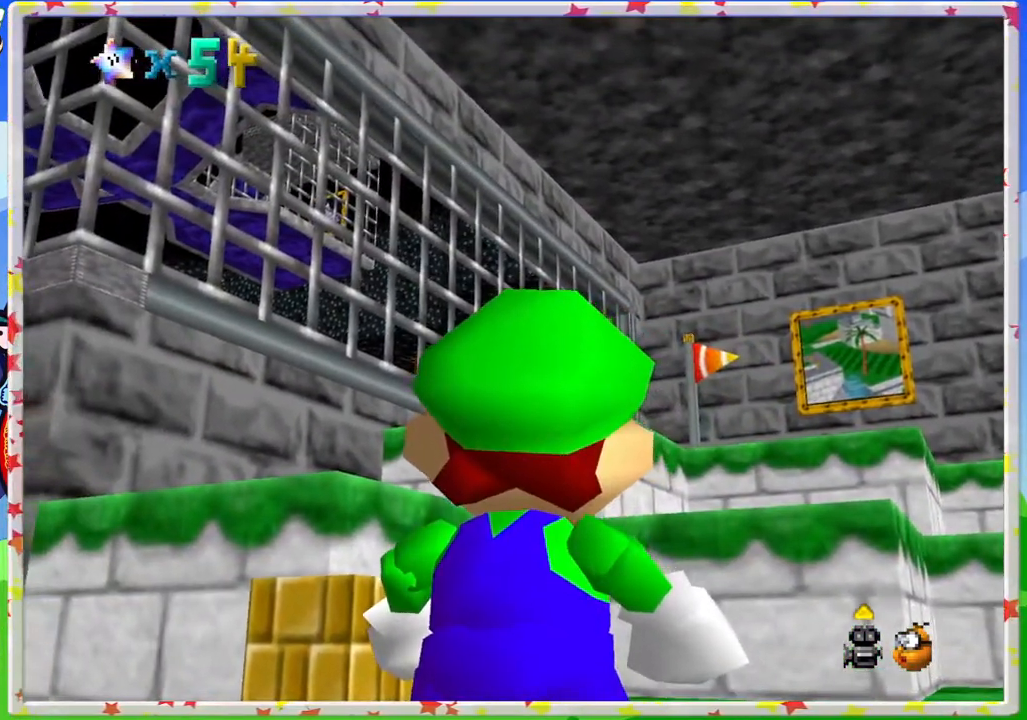
{"buttons": [], "left_stick": "down-left", "events": [[17, "left_stick", "up-left"], [183, "left_stick", "center"], [433, "left_stick", "down"], [483, "left_stick", "down-left"]]}
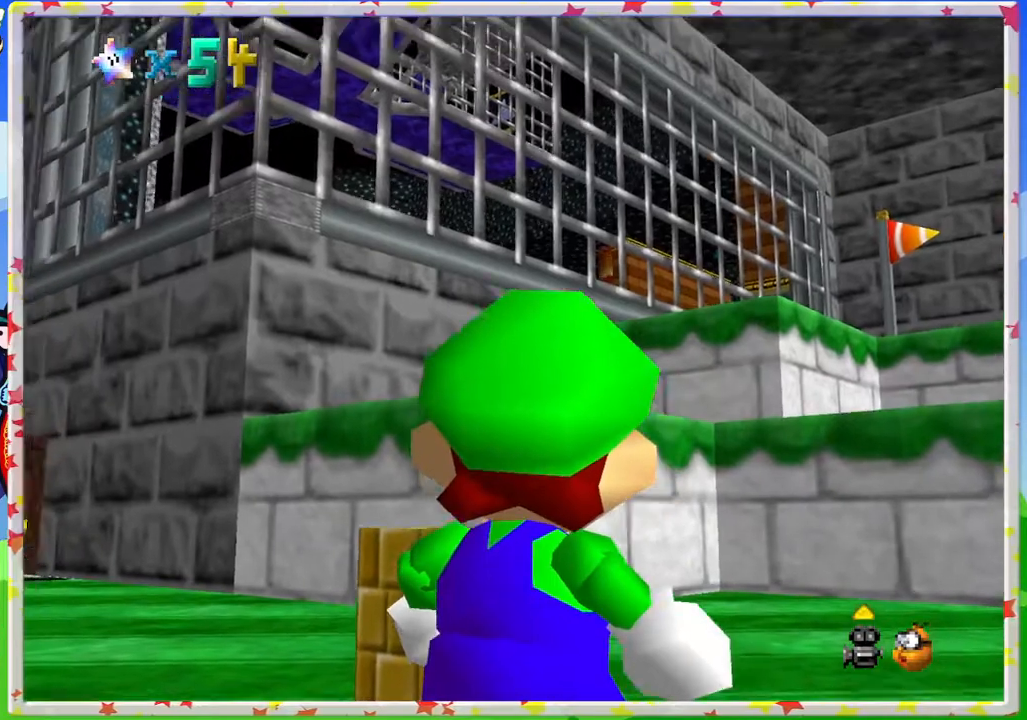
{"buttons": [], "left_stick": "center", "events": [[200, "left_stick", "center"]]}
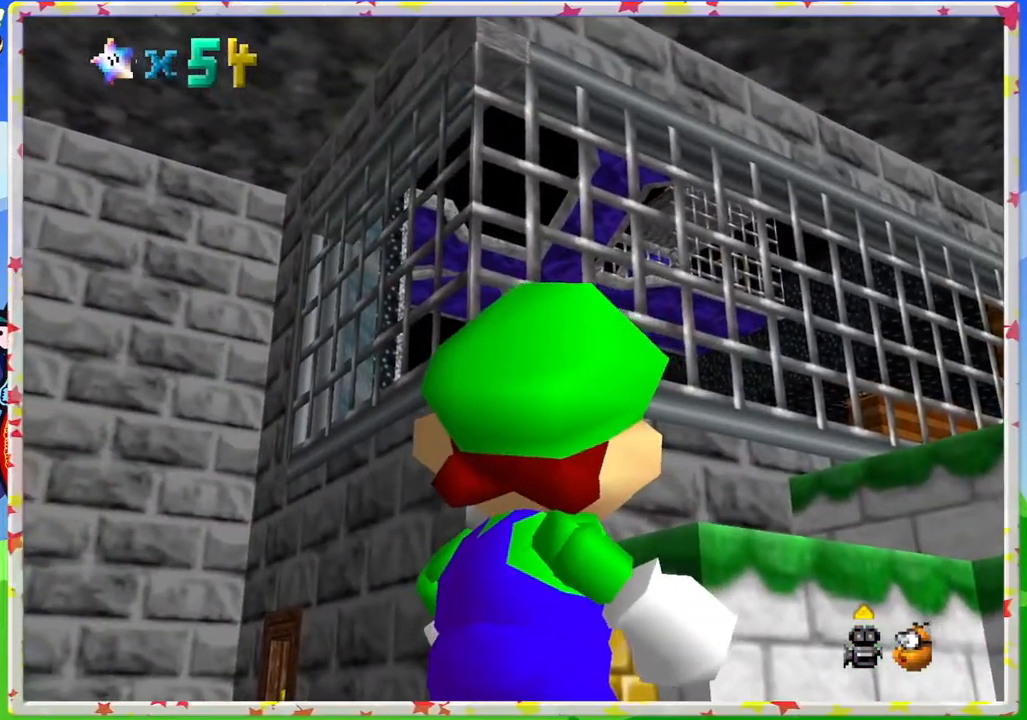
{"buttons": [], "left_stick": "center", "events": []}
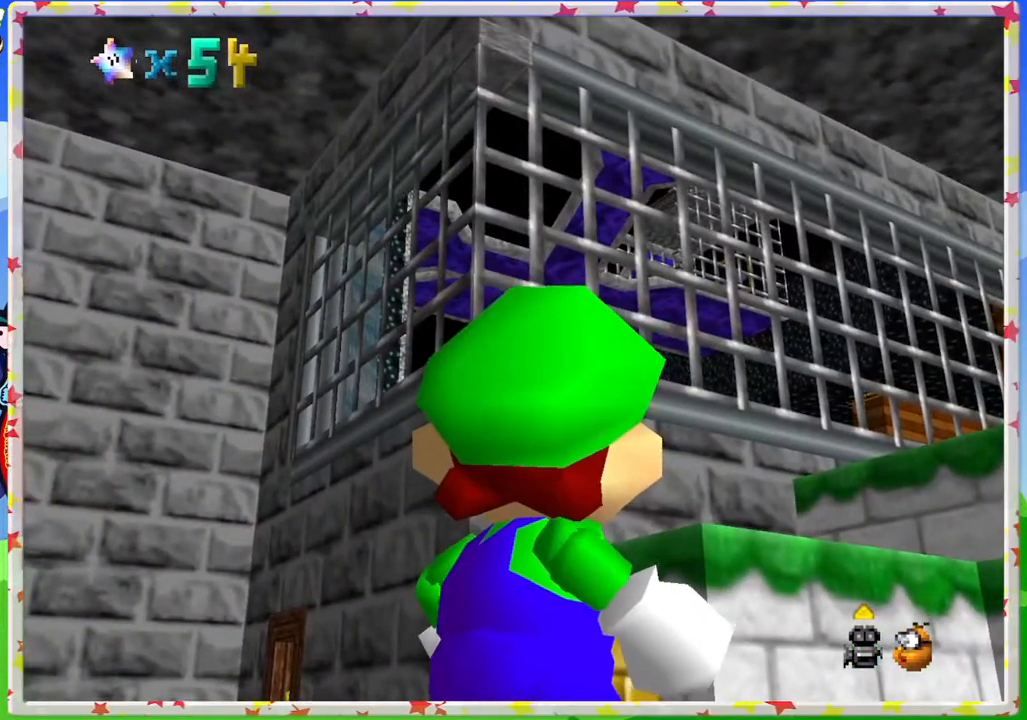
{"buttons": [], "left_stick": "center", "events": [[150, "left_stick", "right"], [350, "left_stick", "center"]]}
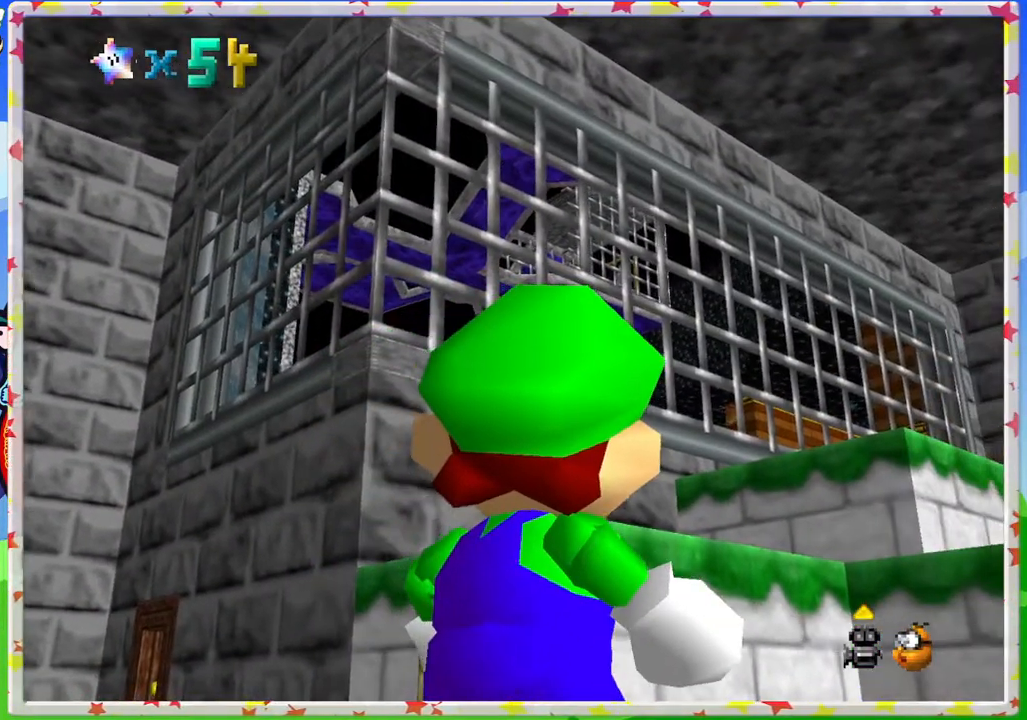
{"buttons": [], "left_stick": "up-right", "events": [[183, "A", "down"], [200, "left_stick", "right"], [300, "A", "up"], [417, "left_stick", "up-right"]]}
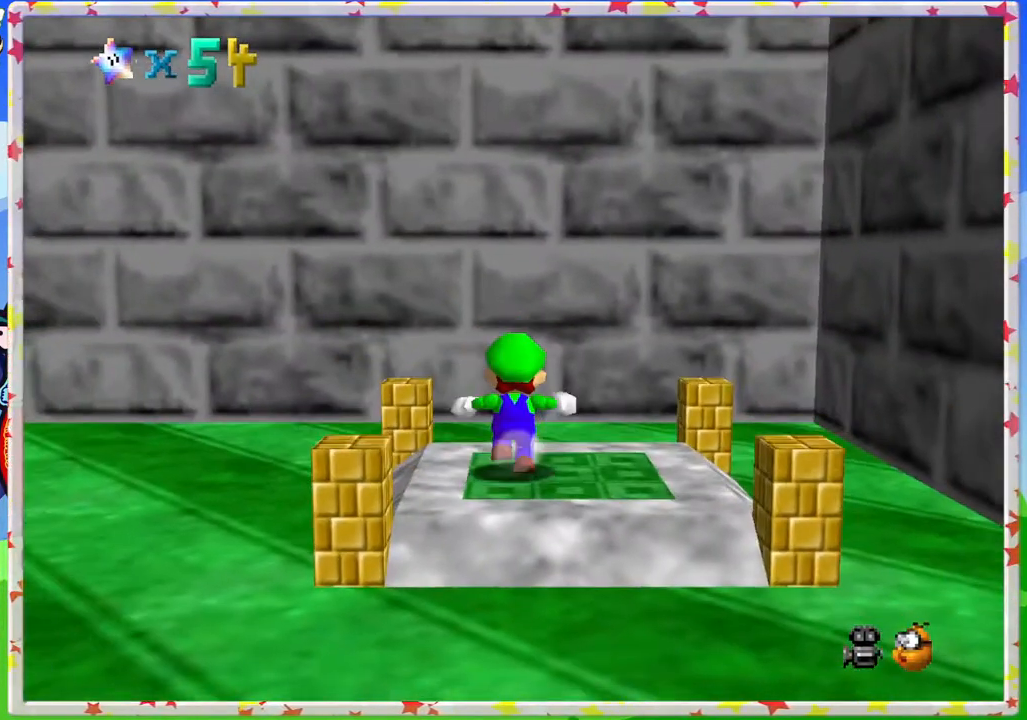
{"buttons": [], "left_stick": "up-left", "events": [[50, "left_stick", "up"], [217, "left_stick", "up-left"], [367, "C_RIGHT", "down"], [483, "C_RIGHT", "up"]]}
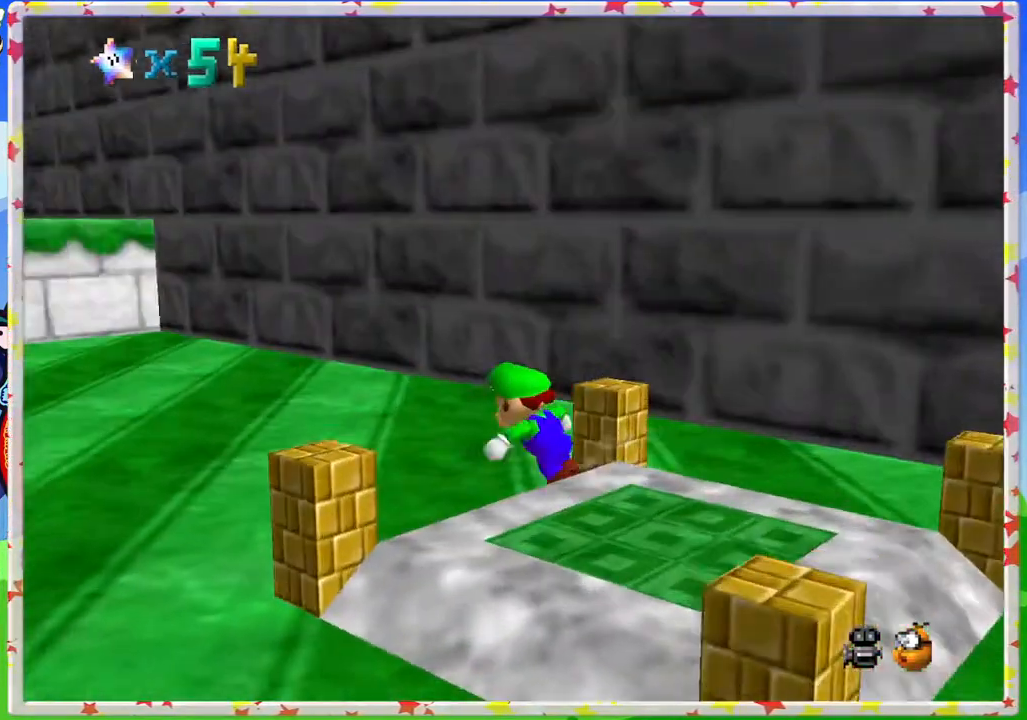
{"buttons": [], "left_stick": "up", "events": [[67, "C_RIGHT", "down"], [183, "C_RIGHT", "up"], [417, "left_stick", "up"]]}
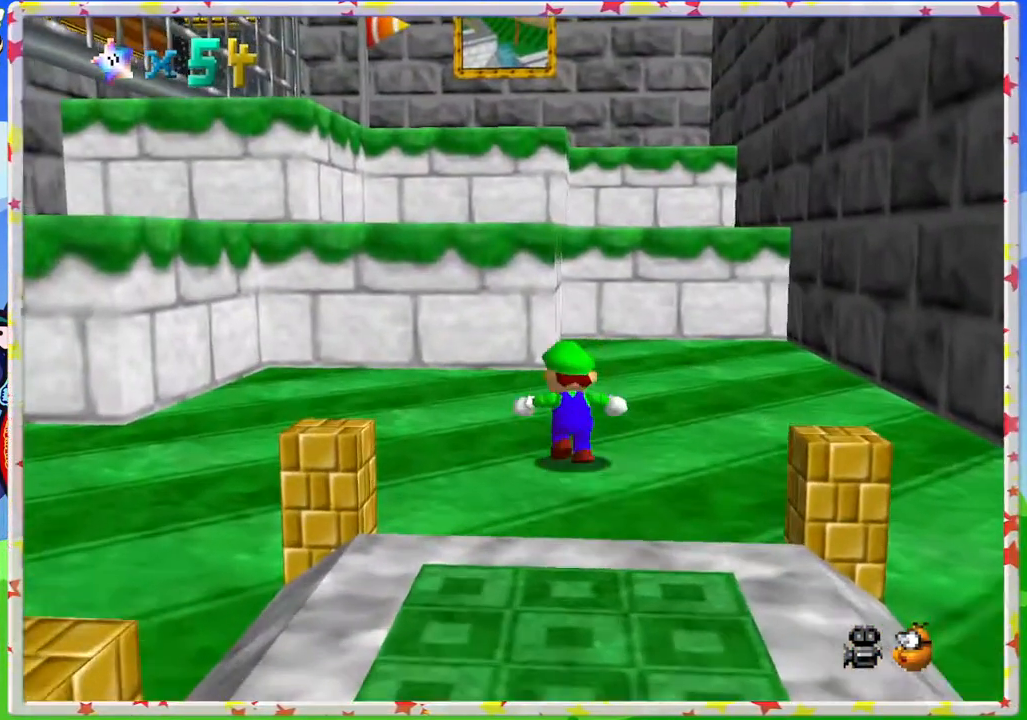
{"buttons": [], "left_stick": "up", "events": [[67, "A", "down"], [133, "A", "up"], [167, "left_stick", "up-left"], [350, "left_stick", "up"]]}
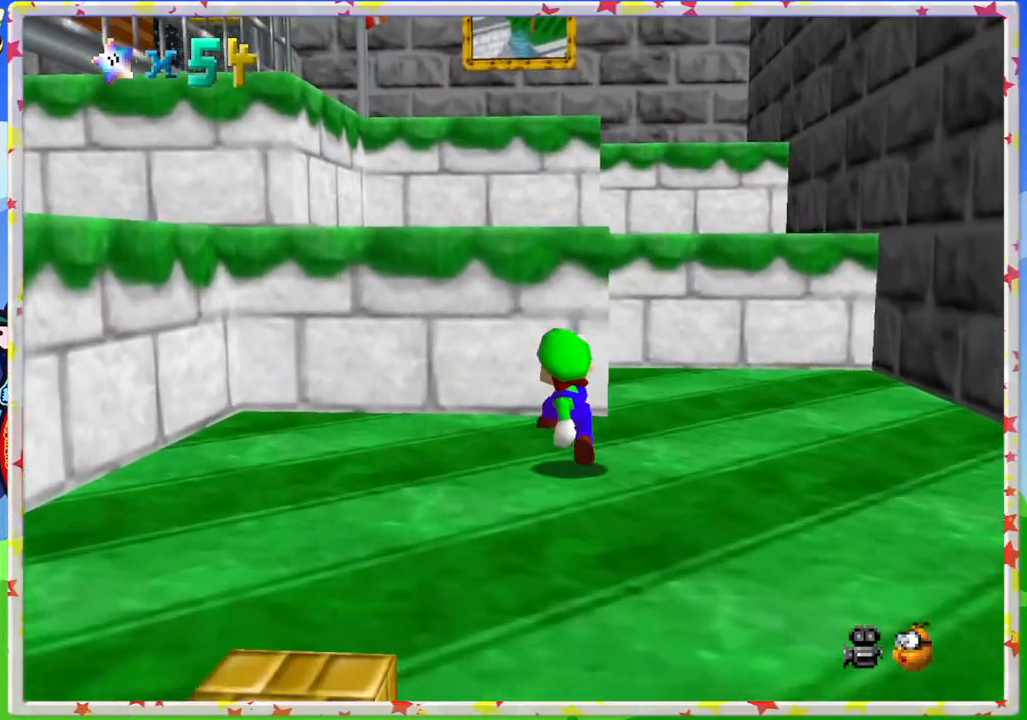
{"buttons": ["A"], "left_stick": "up", "events": [[33, "A", "down"], [350, "A", "up"], [433, "A", "down"]]}
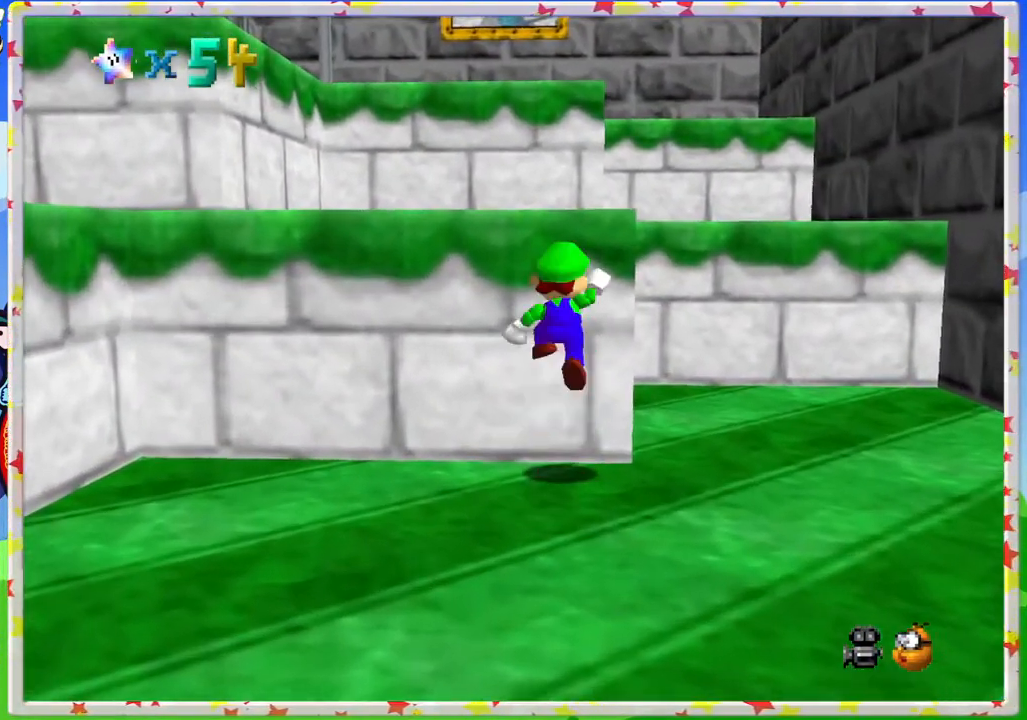
{"buttons": [], "left_stick": "up", "events": [[367, "A", "up"]]}
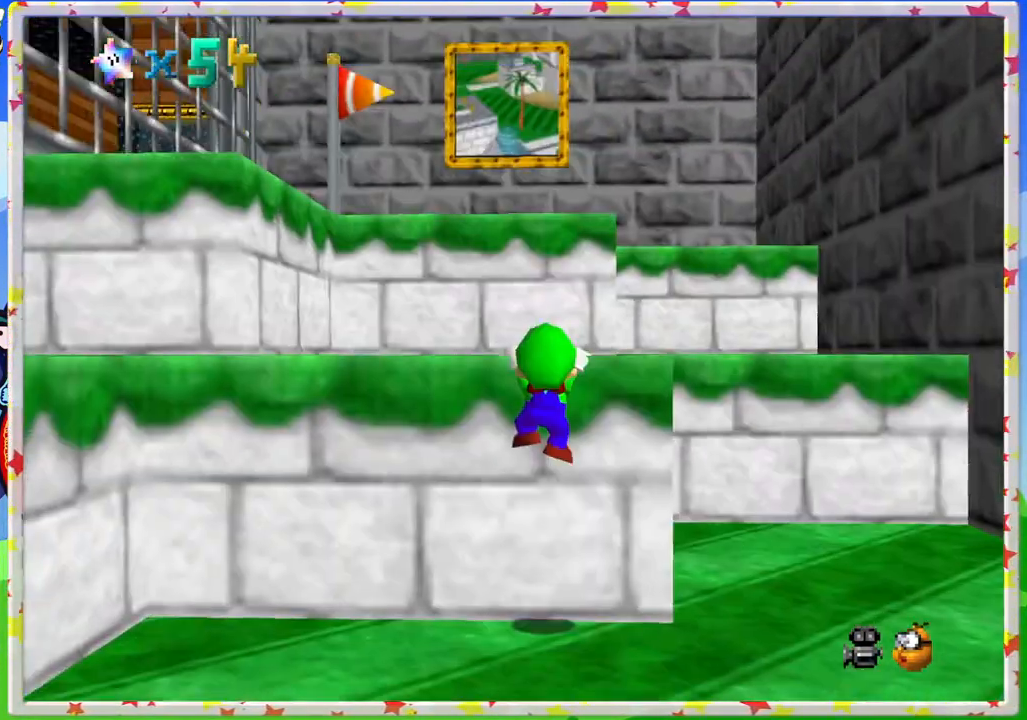
{"buttons": [], "left_stick": "up", "events": [[100, "A", "down"], [267, "A", "up"]]}
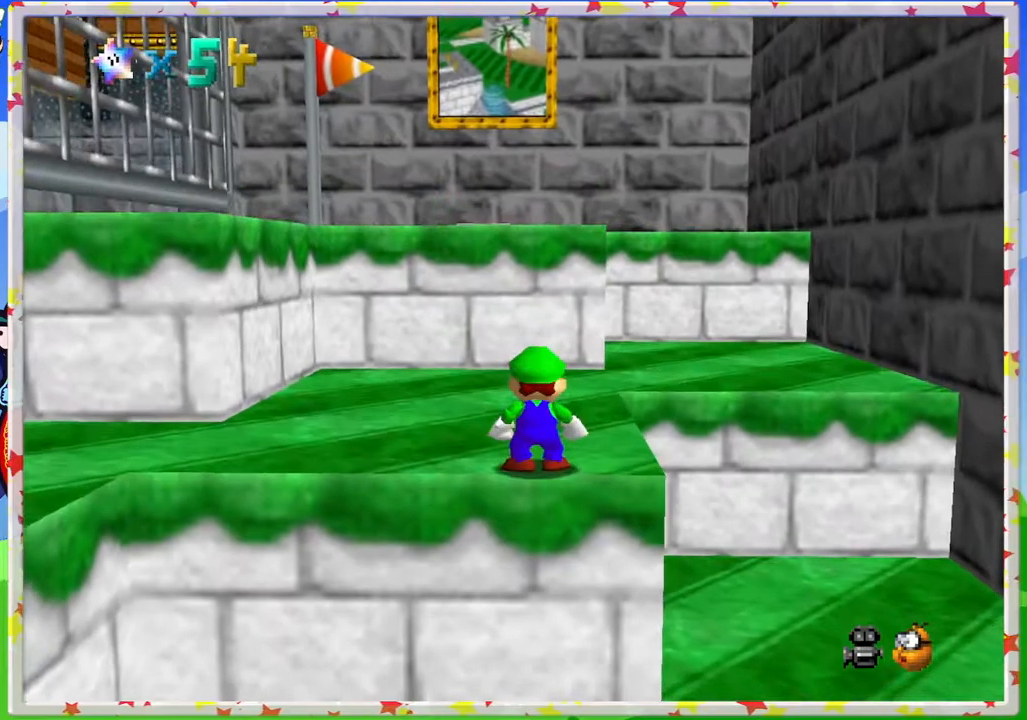
{"buttons": [], "left_stick": "up", "events": [[317, "A", "down"], [450, "A", "up"]]}
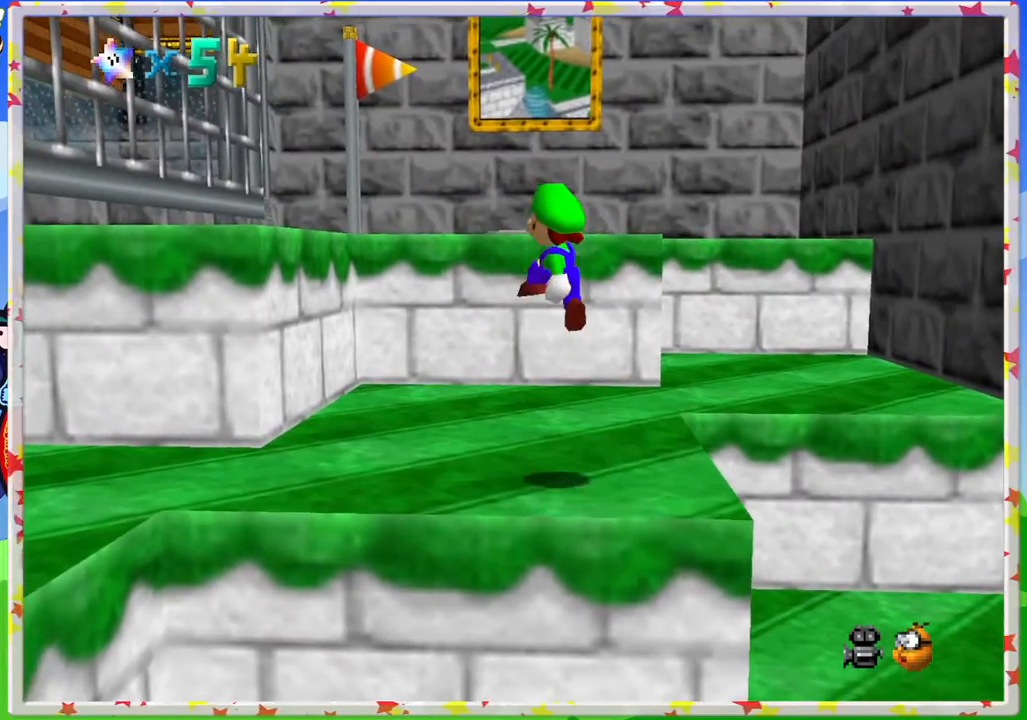
{"buttons": ["A"], "left_stick": "up", "events": [[467, "A", "down"]]}
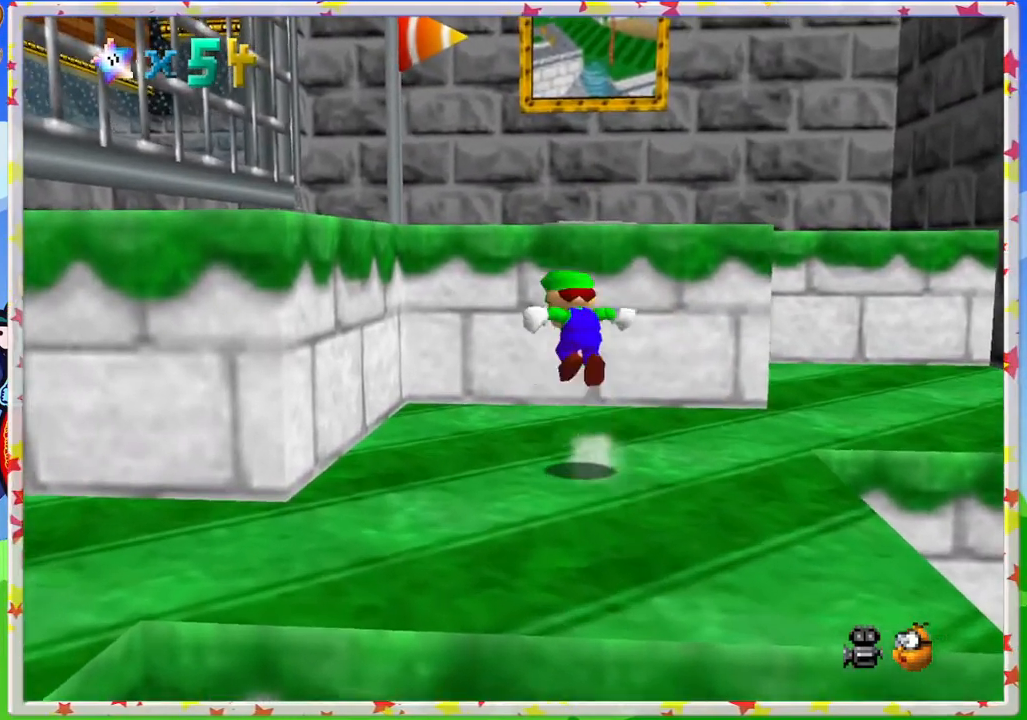
{"buttons": [], "left_stick": "up-right", "events": [[217, "left_stick", "up-right"], [417, "A", "up"]]}
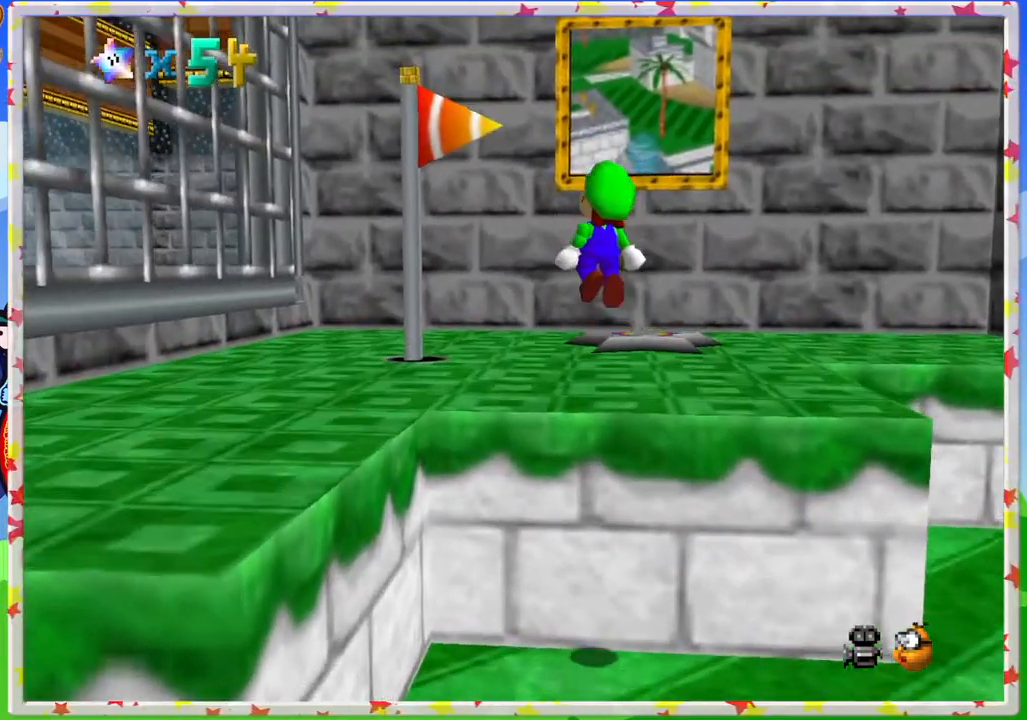
{"buttons": ["A"], "left_stick": "up", "events": [[133, "left_stick", "up"], [467, "A", "down"]]}
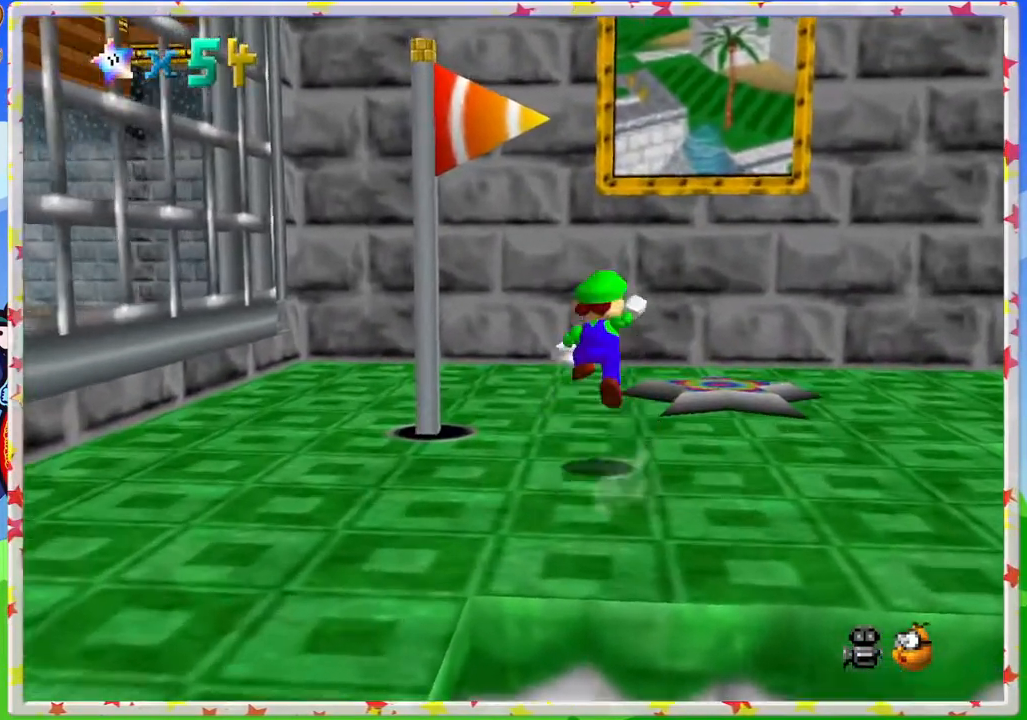
{"buttons": [], "left_stick": "right", "events": [[17, "A", "up"], [217, "left_stick", "right"]]}
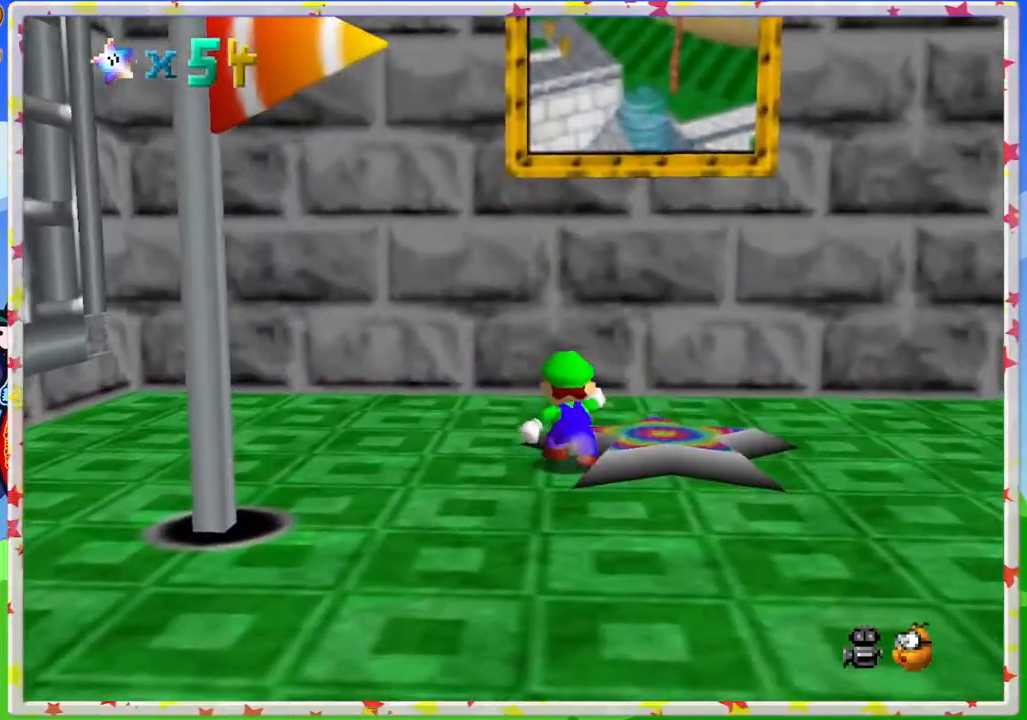
{"buttons": [], "left_stick": "down", "events": [[183, "left_stick", "center"], [367, "left_stick", "down"]]}
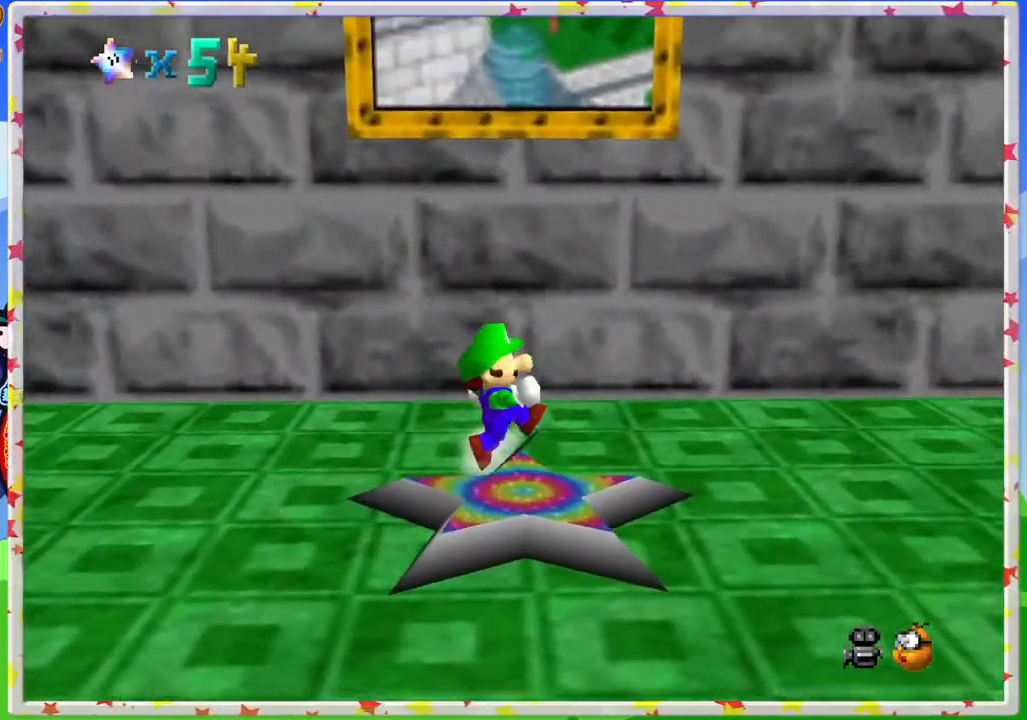
{"buttons": [], "left_stick": "center", "events": [[317, "left_stick", "down-left"], [483, "left_stick", "center"]]}
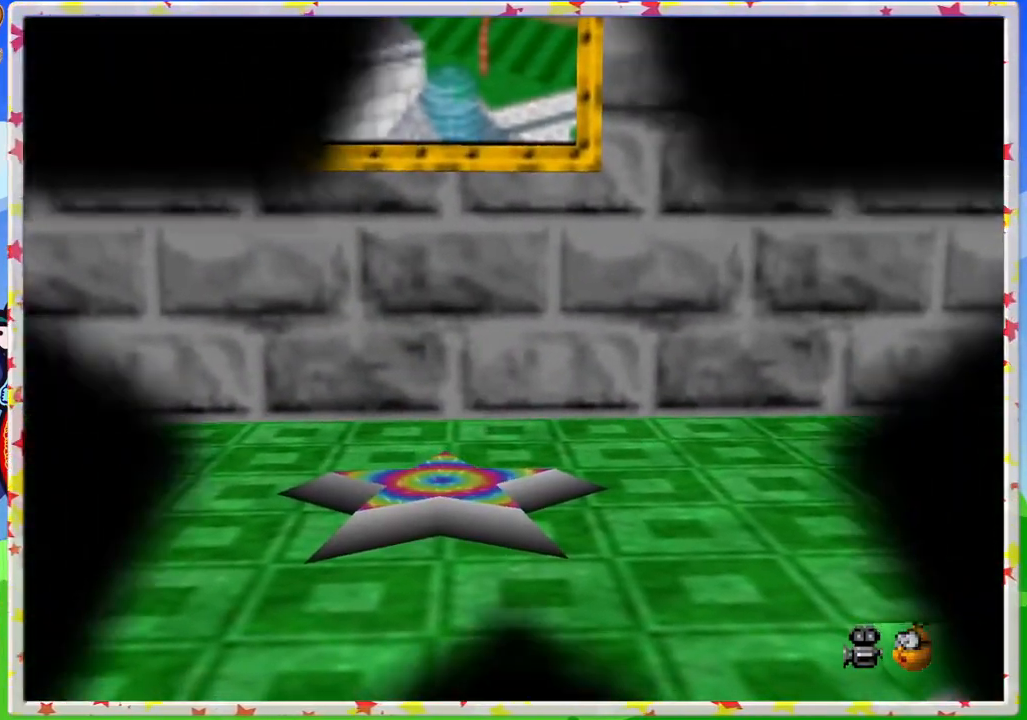
{"buttons": [], "left_stick": "center", "events": []}
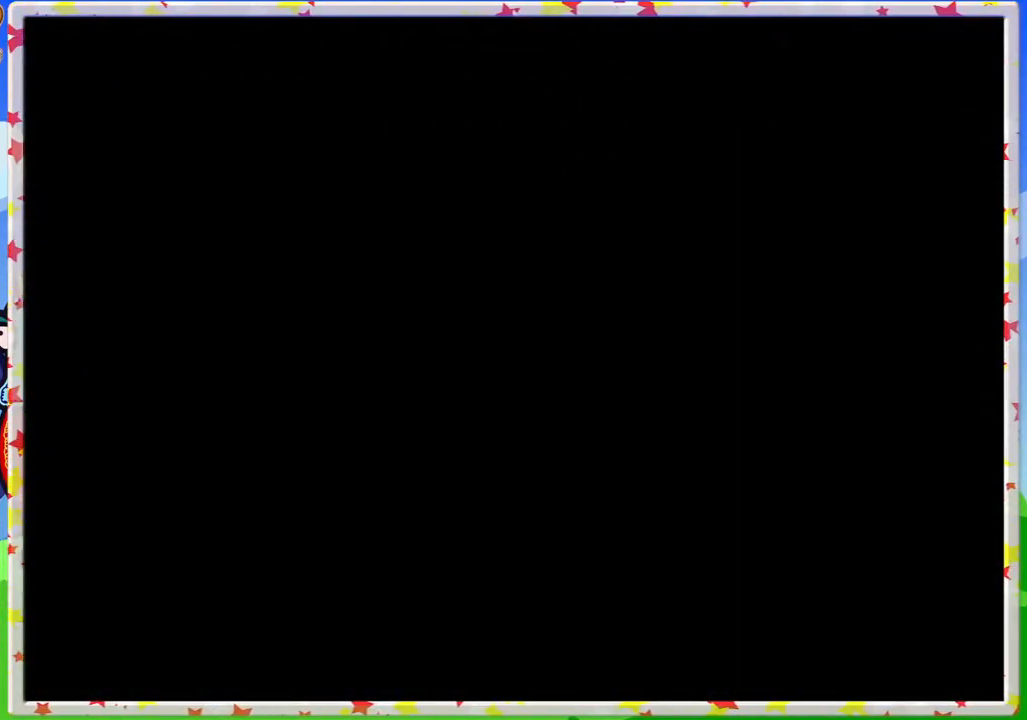
{"buttons": [], "left_stick": "center", "events": []}
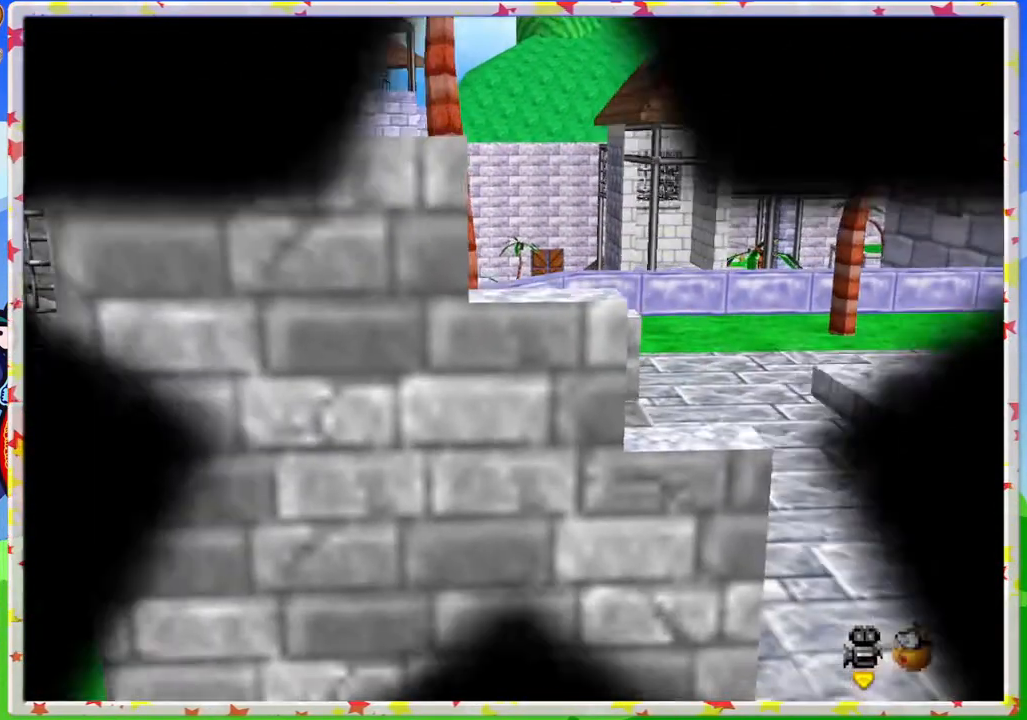
{"buttons": ["START"], "left_stick": "center", "events": [[483, "START", "down"]]}
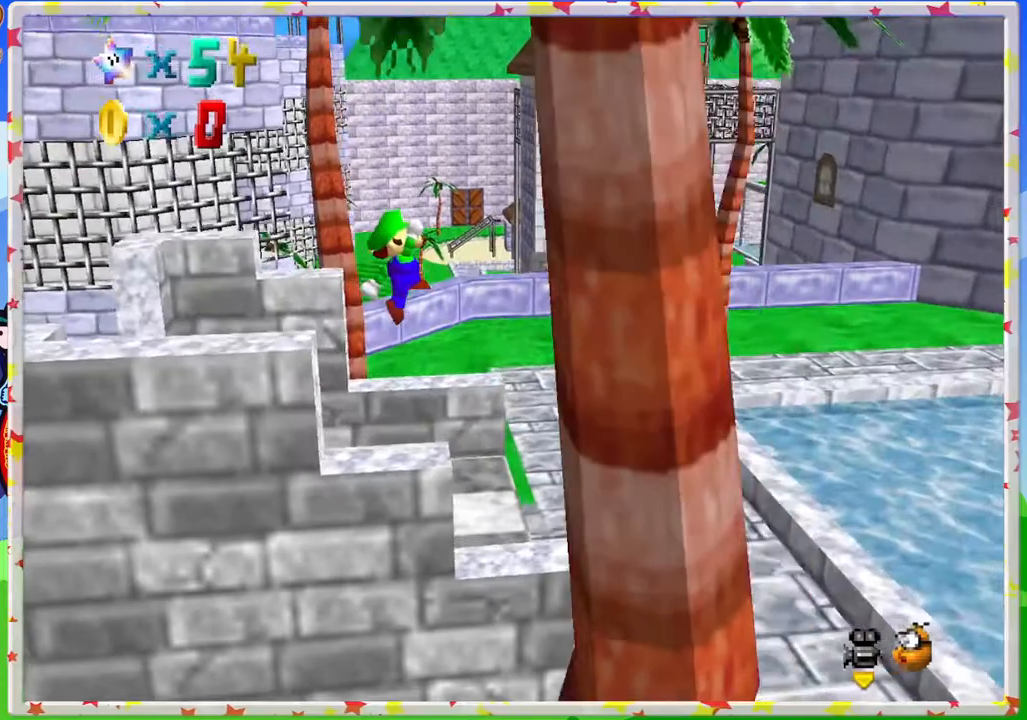
{"buttons": [], "left_stick": "center", "events": [[117, "START", "up"]]}
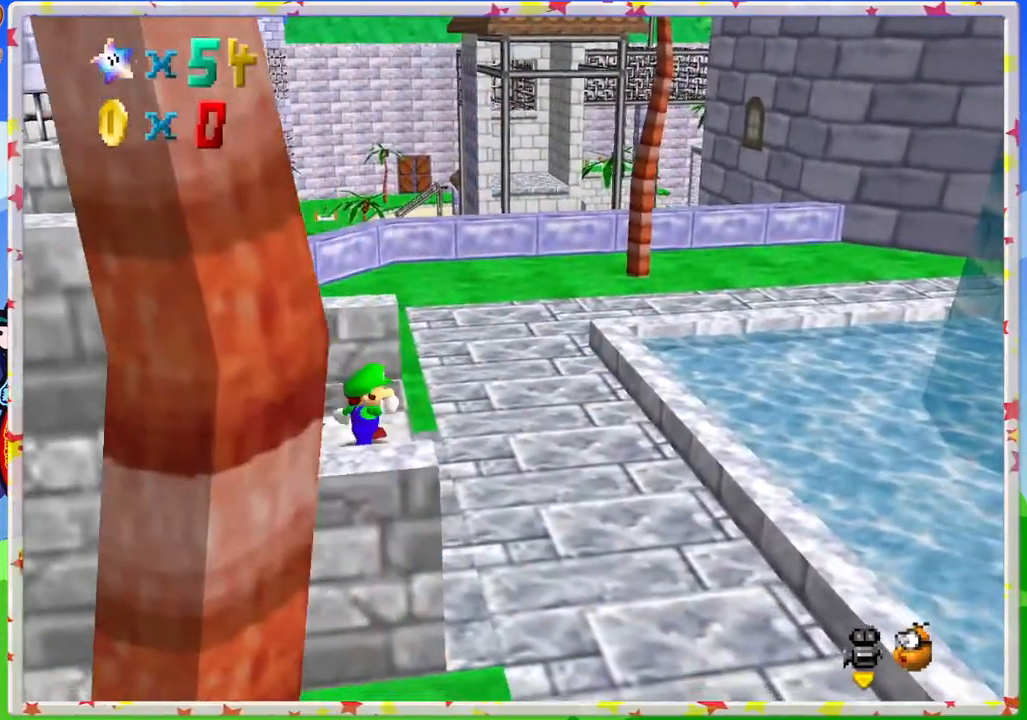
{"buttons": [], "left_stick": "center", "events": [[83, "START", "down"], [250, "START", "up"]]}
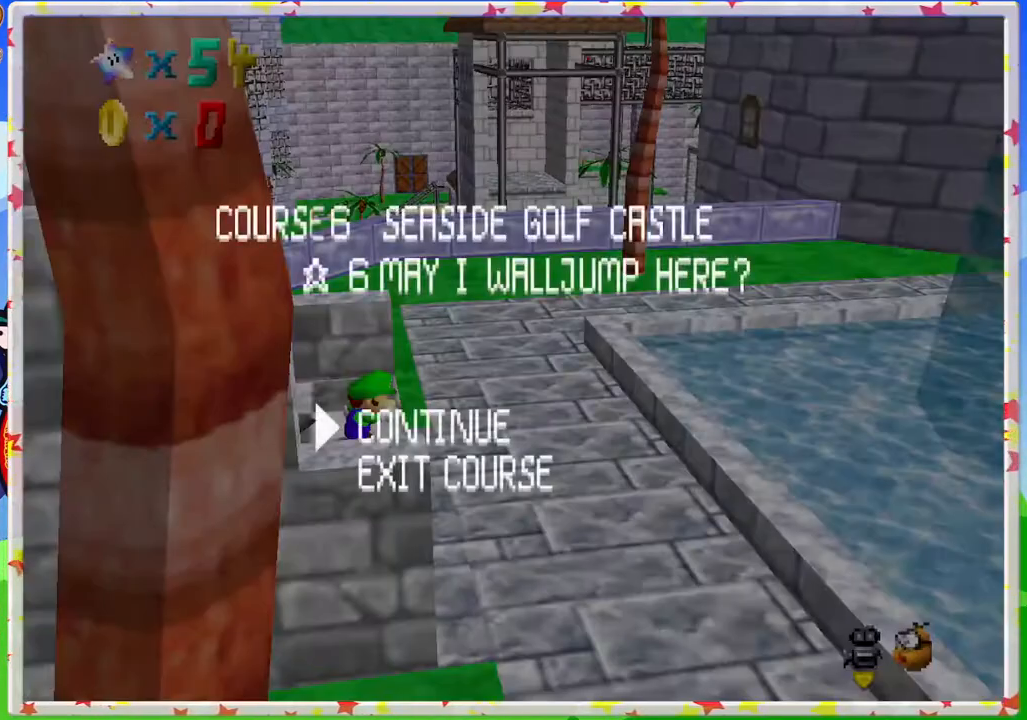
{"buttons": [], "left_stick": "center", "events": []}
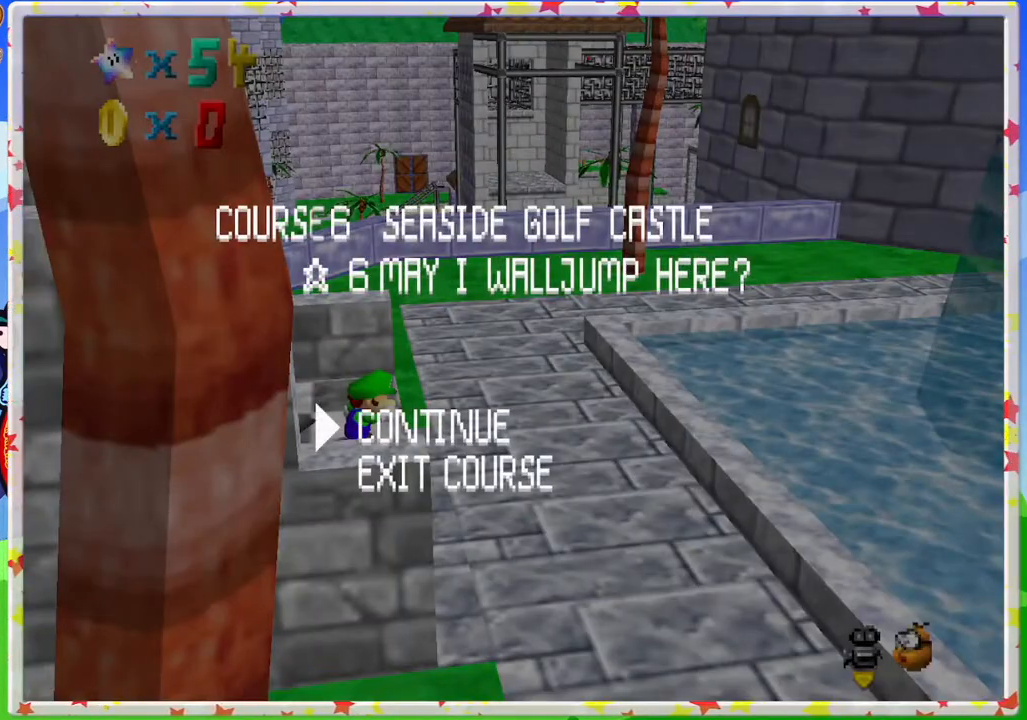
{"buttons": ["A"], "left_stick": "up-right", "events": [[33, "START", "down"], [183, "START", "up"], [283, "left_stick", "up-right"], [467, "A", "down"]]}
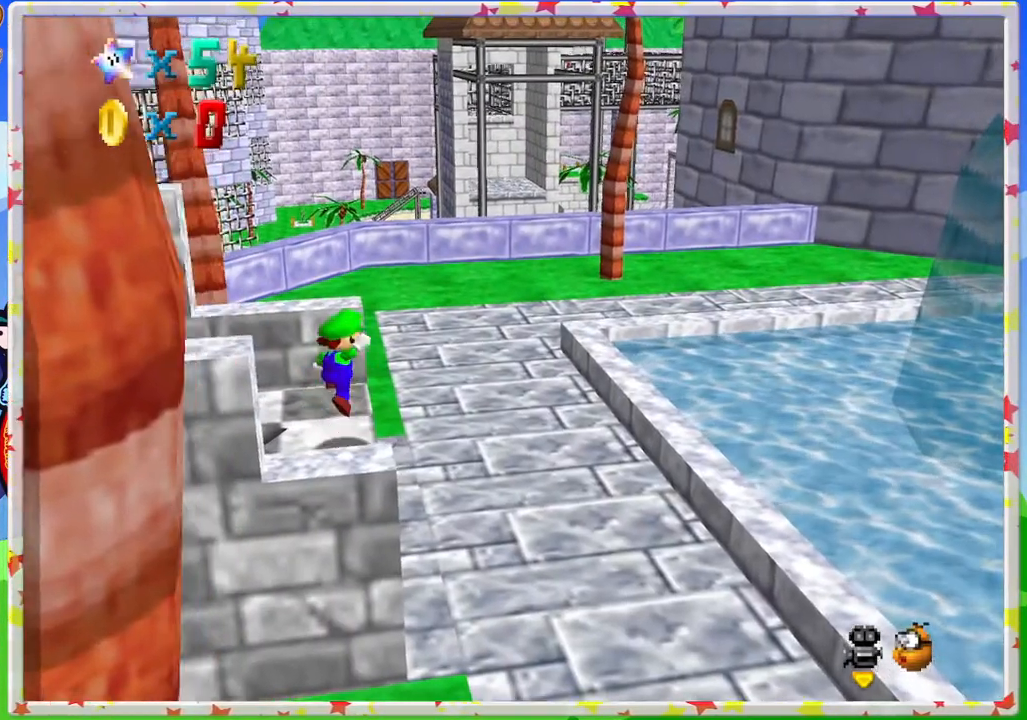
{"buttons": [], "left_stick": "up-right", "events": [[217, "A", "up"], [333, "C_RIGHT", "down"], [467, "C_RIGHT", "up"]]}
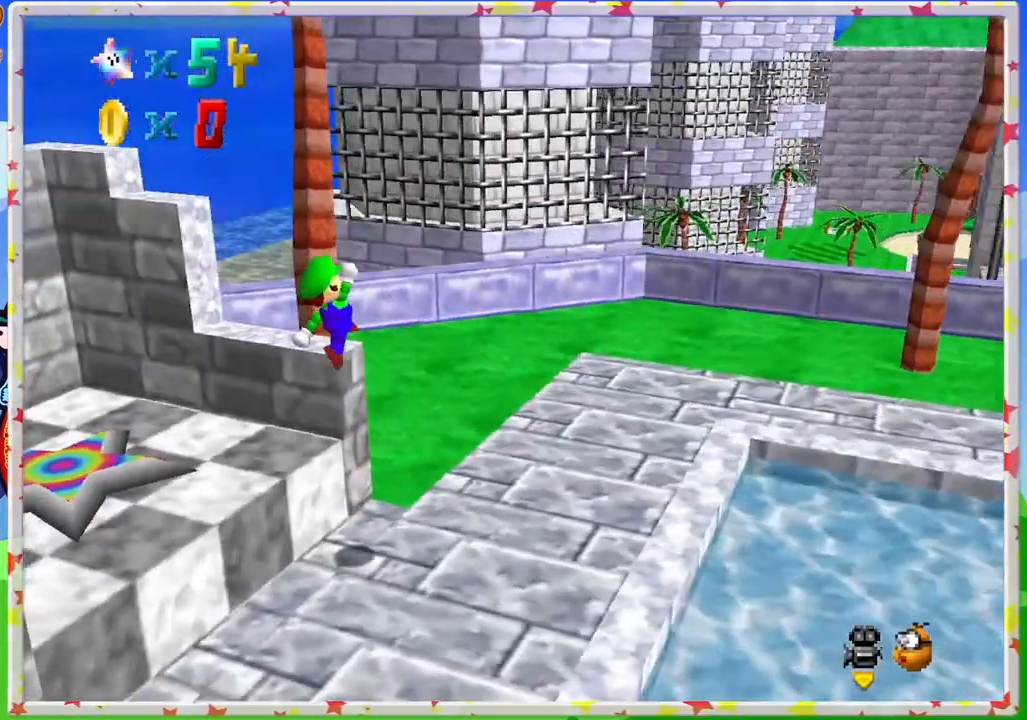
{"buttons": [], "left_stick": "down", "events": [[50, "left_stick", "right"], [117, "C_RIGHT", "down"], [233, "C_RIGHT", "up"], [350, "C_RIGHT", "down"], [450, "C_RIGHT", "up"], [500, "left_stick", "down"]]}
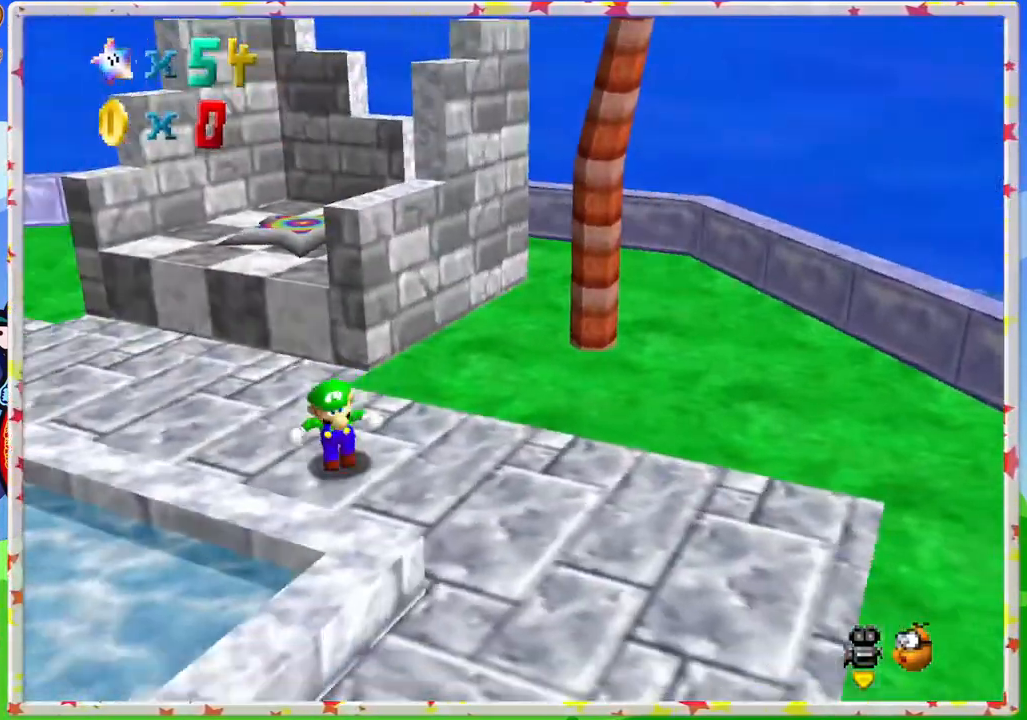
{"buttons": ["C_RIGHT"], "left_stick": "up", "events": [[50, "C_RIGHT", "down"], [150, "left_stick", "left"], [167, "C_RIGHT", "up"], [283, "left_stick", "up"], [417, "C_RIGHT", "down"]]}